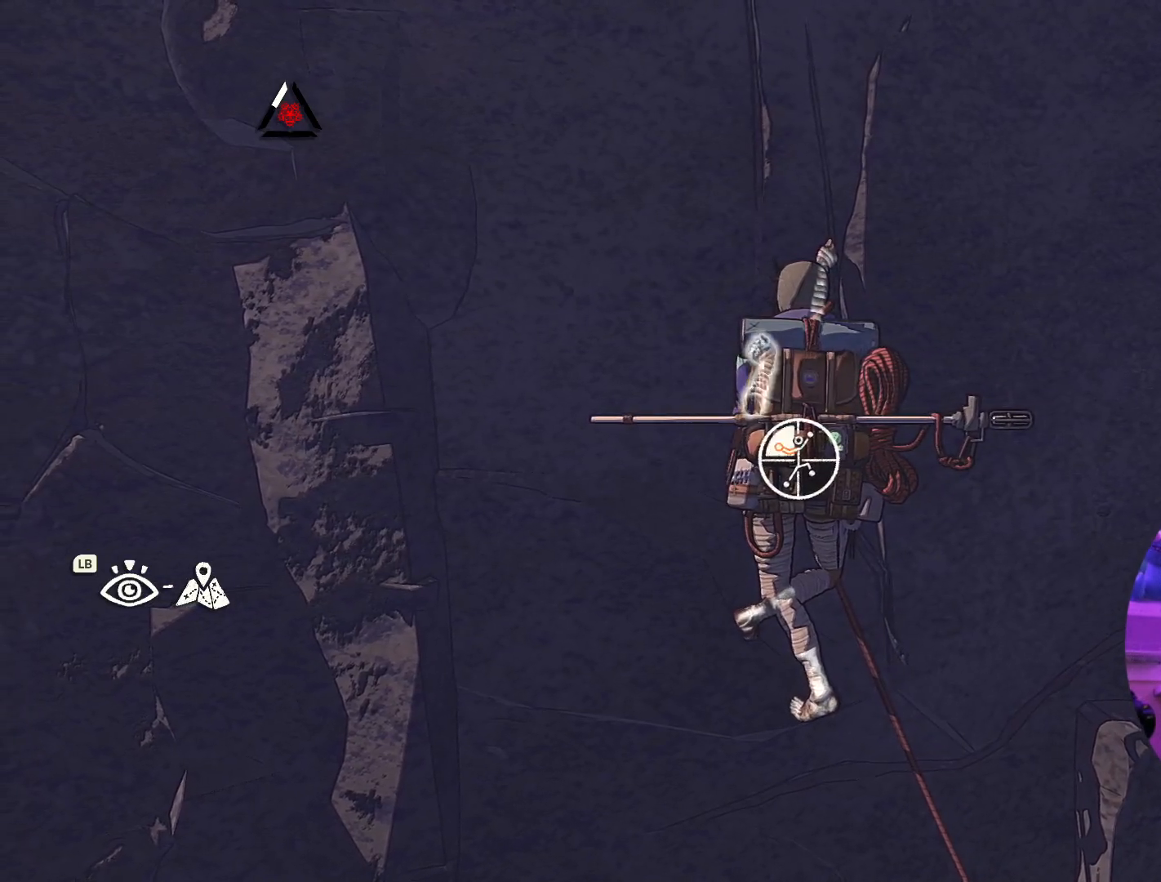
Gameplay with a controller (Xbox layout); each line is a JSON object with the inputs held at the frame after it (dt_ms = milliseconds from this image to that frame). "events" lists button and stick changes between this image and that frame as [ms after this image, input, new state], when the widget could be followed in between.
{"dt_ms": 500, "buttons": [], "left_stick": "up-left", "right_stick": "center", "events": [[33, "left_stick", "up-left"], [483, "R1", "up"]]}
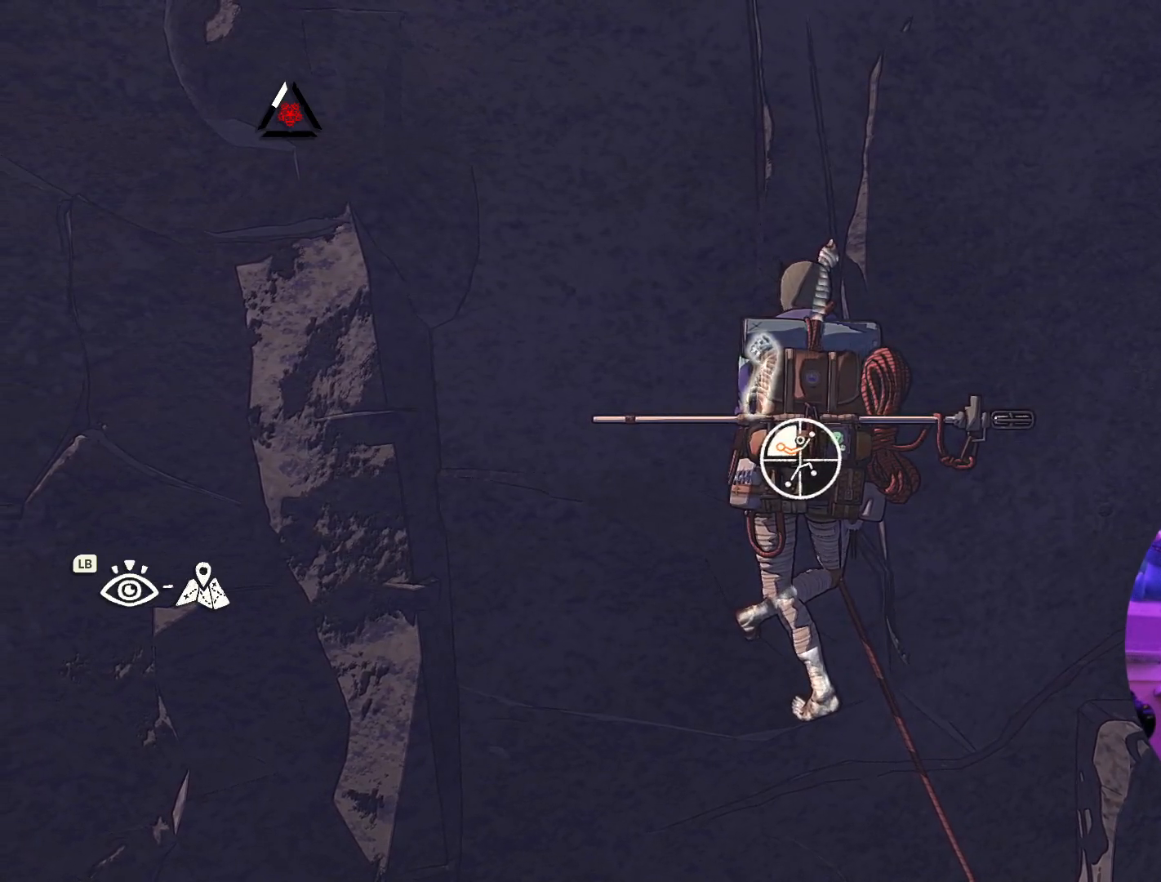
{"dt_ms": 500, "buttons": [], "left_stick": "up", "right_stick": "center", "events": [[83, "left_stick", "up"]]}
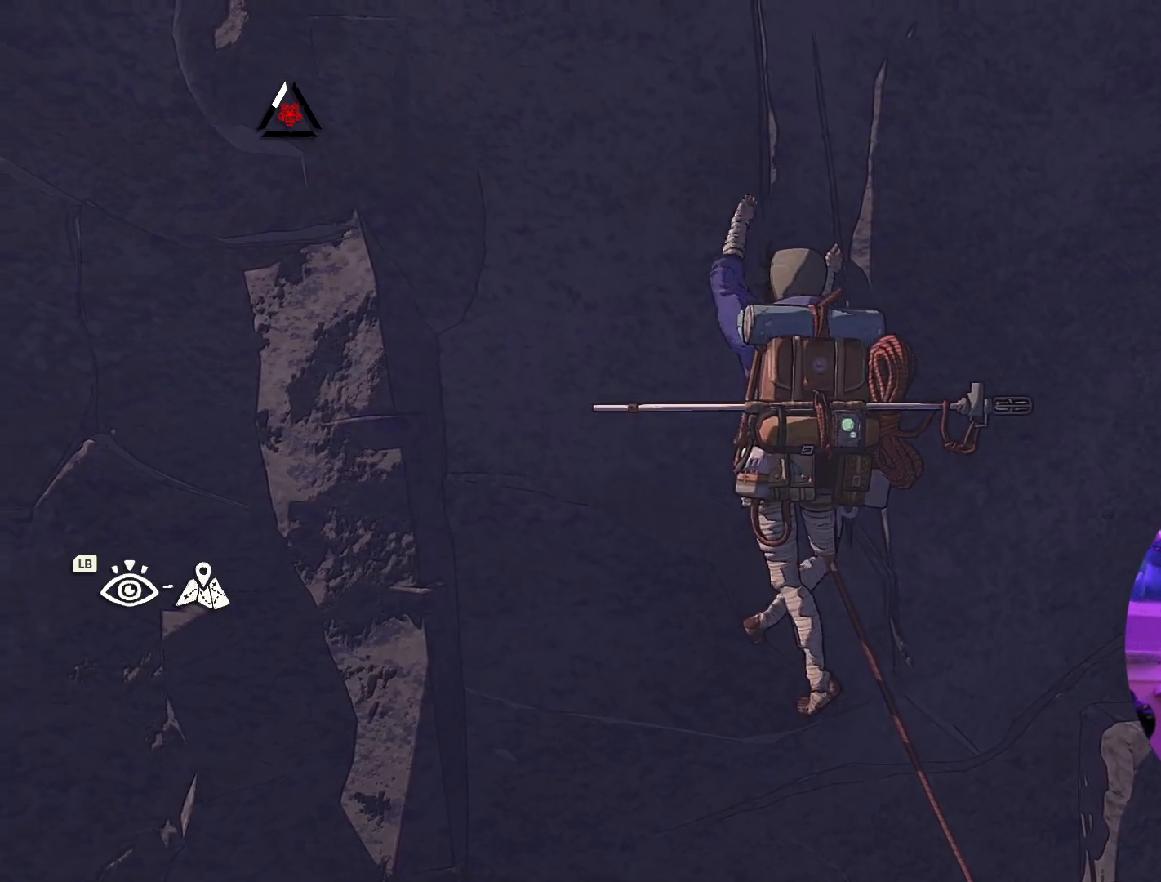
{"dt_ms": 500, "buttons": [], "left_stick": "up", "right_stick": "center", "events": [[333, "left_stick", "up-right"], [467, "left_stick", "up"]]}
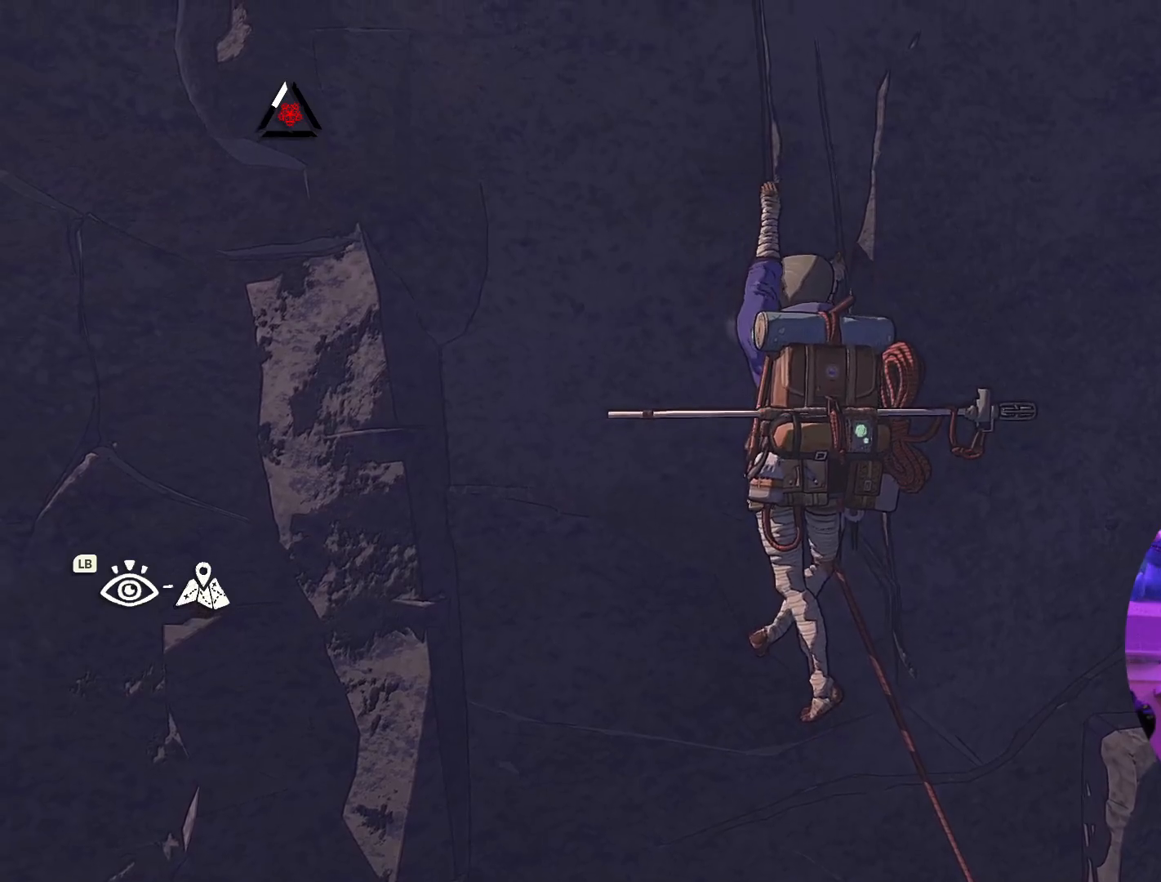
{"dt_ms": 500, "buttons": ["R1"], "left_stick": "center", "right_stick": "center"}
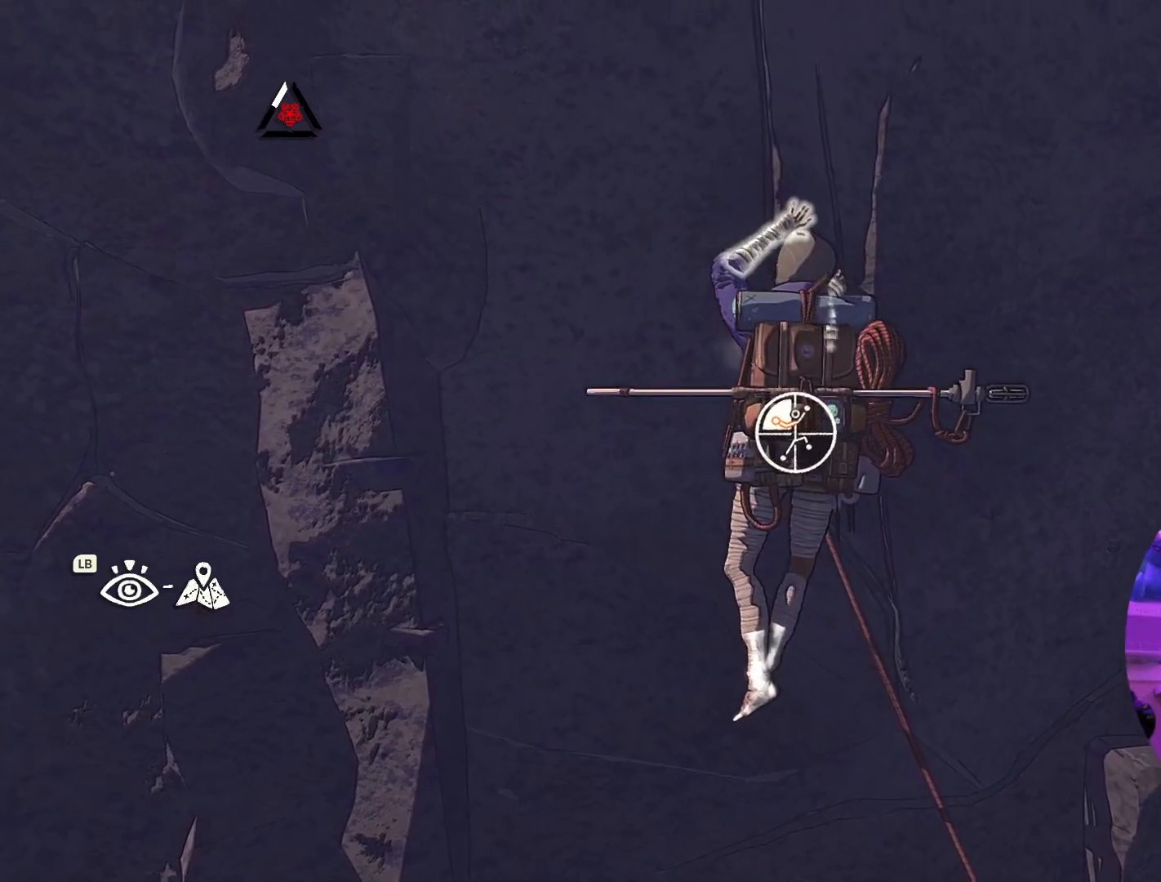
{"dt_ms": 500, "buttons": [], "left_stick": "up", "right_stick": "center", "events": [[367, "left_stick", "up"], [500, "R1", "up"]]}
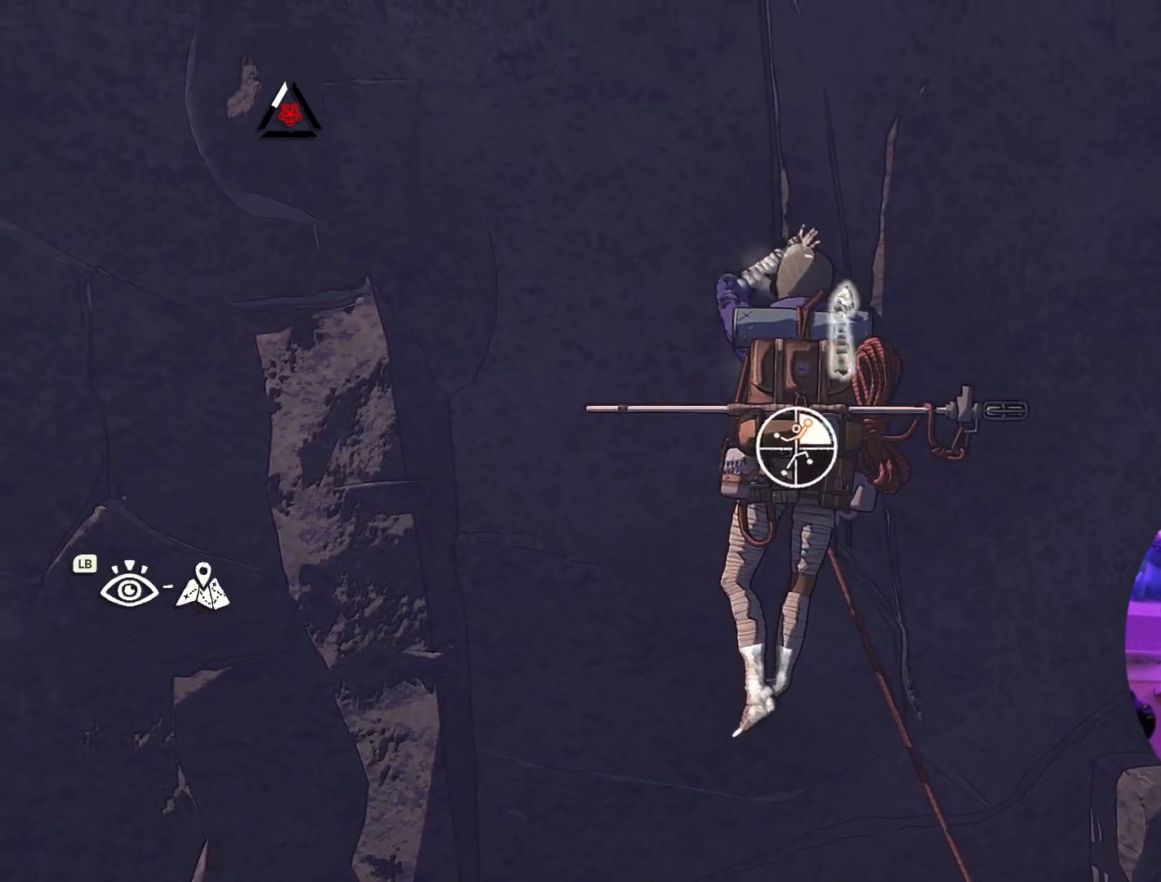
{"dt_ms": 500, "buttons": [], "left_stick": "left", "right_stick": "center", "events": [[100, "left_stick", "up-left"], [233, "left_stick", "center"], [383, "left_stick", "left"]]}
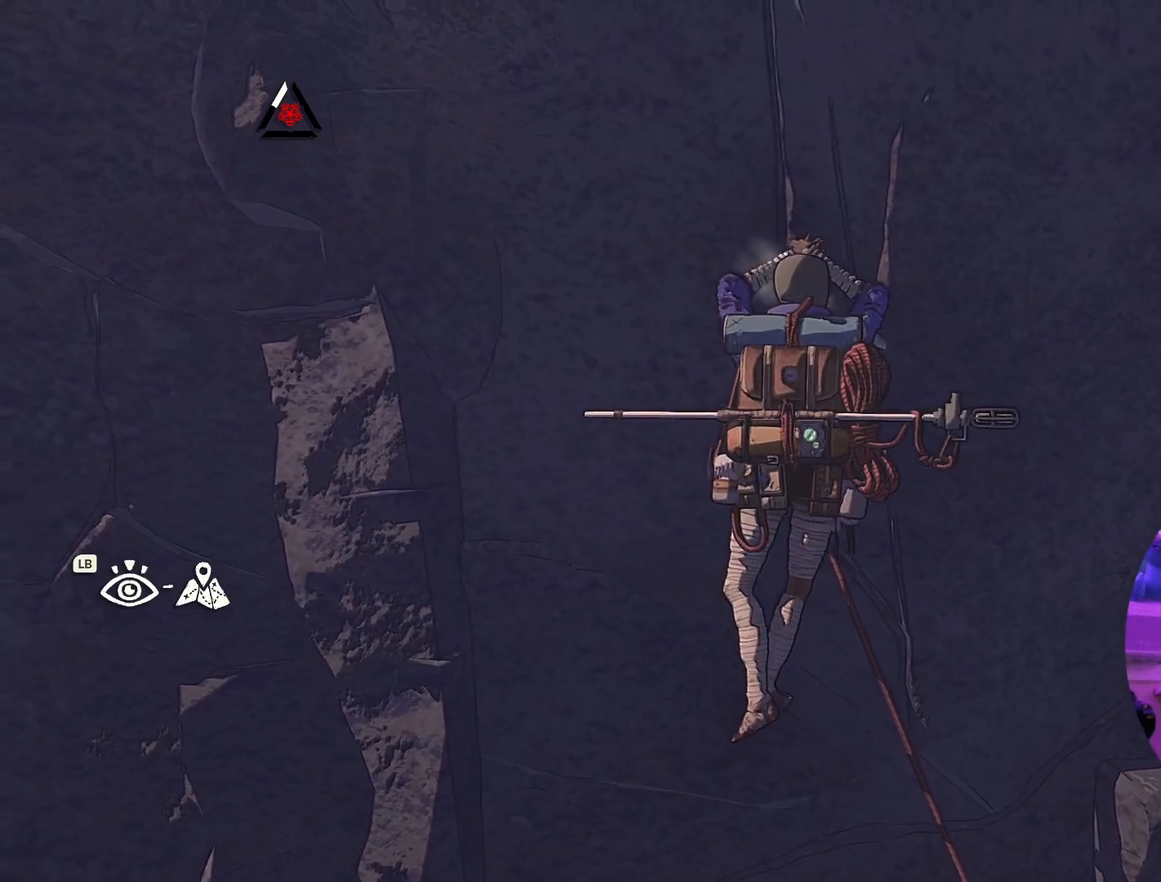
{"dt_ms": 500, "buttons": ["R1"], "left_stick": "center", "right_stick": "center", "events": [[67, "left_stick", "center"], [283, "R1", "down"]]}
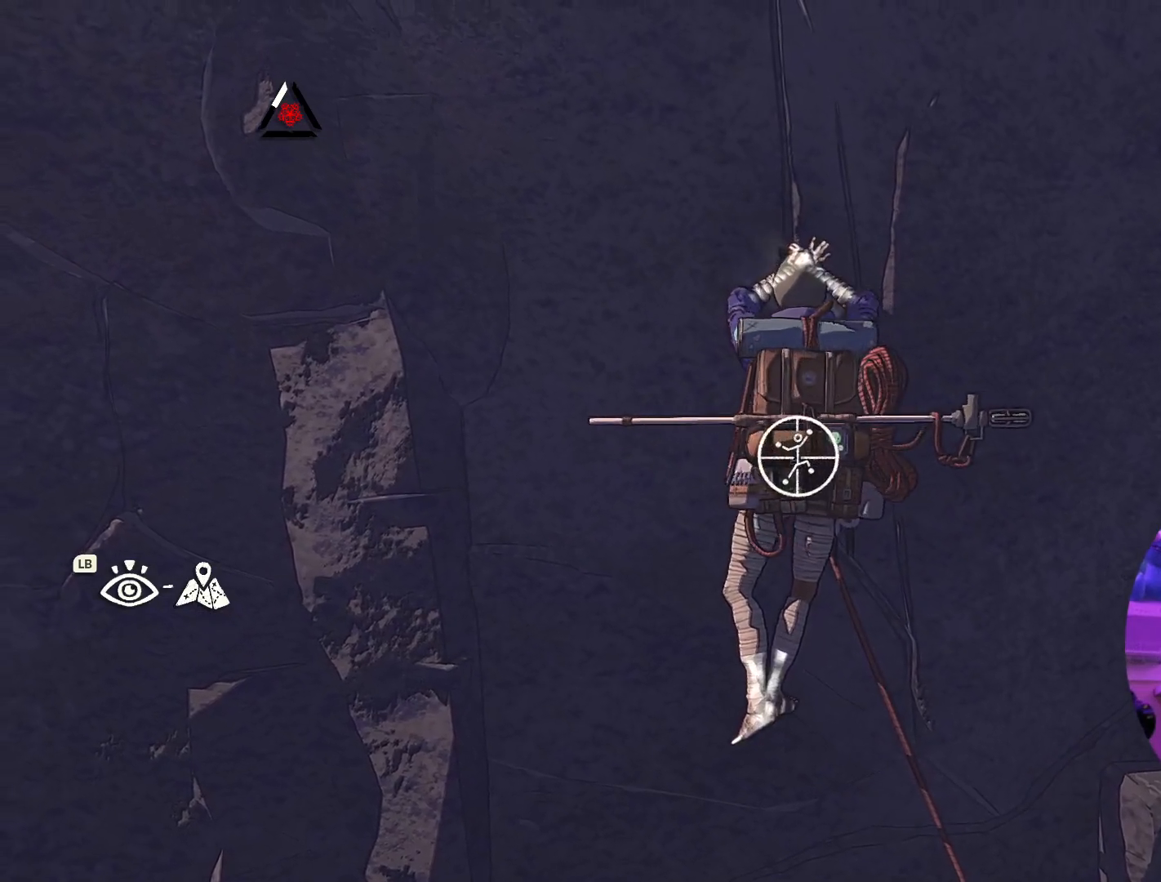
{"dt_ms": 500, "buttons": ["R1"], "left_stick": "up-left", "right_stick": "center", "events": [[283, "left_stick", "up-left"]]}
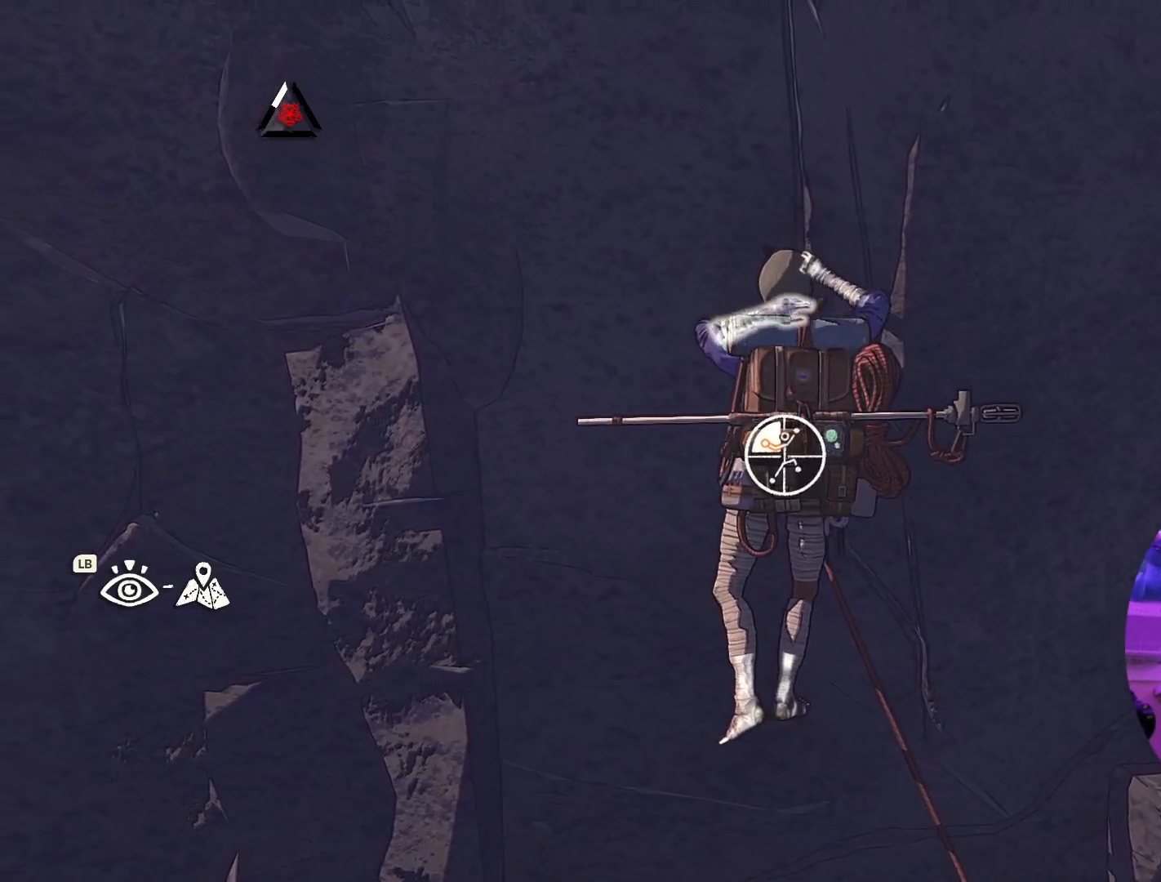
{"dt_ms": 500, "buttons": ["R1"], "left_stick": "up-left", "right_stick": "center", "events": []}
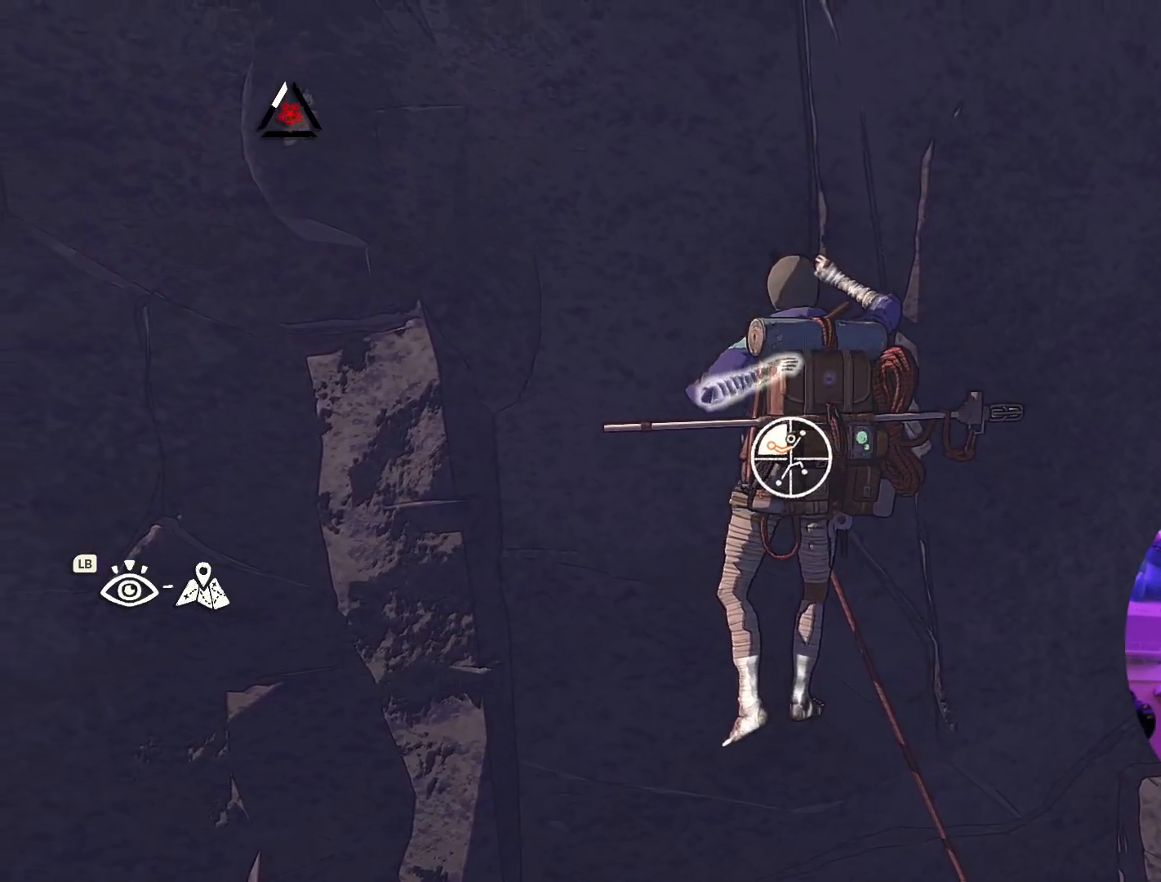
{"dt_ms": 500, "buttons": [], "left_stick": "up-left", "right_stick": "center", "events": [[200, "R1", "up"]]}
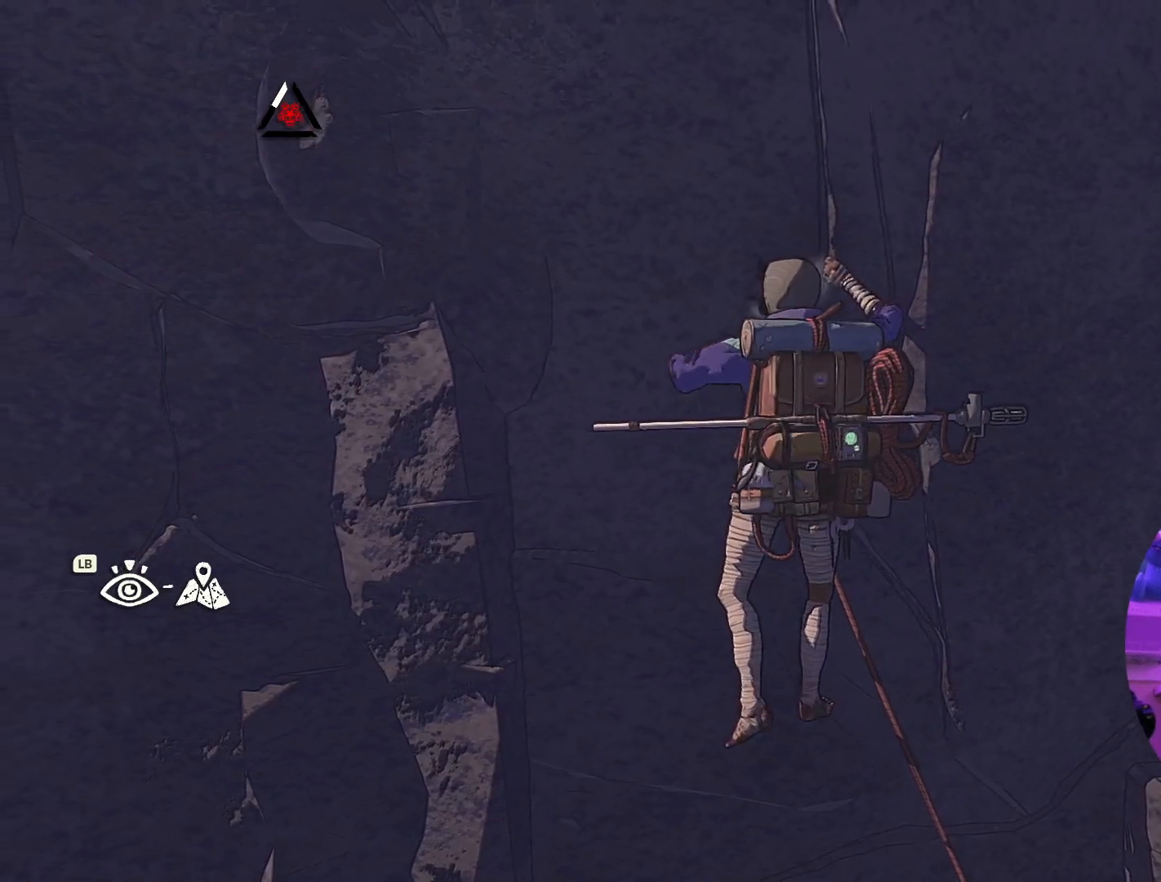
{"dt_ms": 500, "buttons": [], "left_stick": "up-left", "right_stick": "center", "events": []}
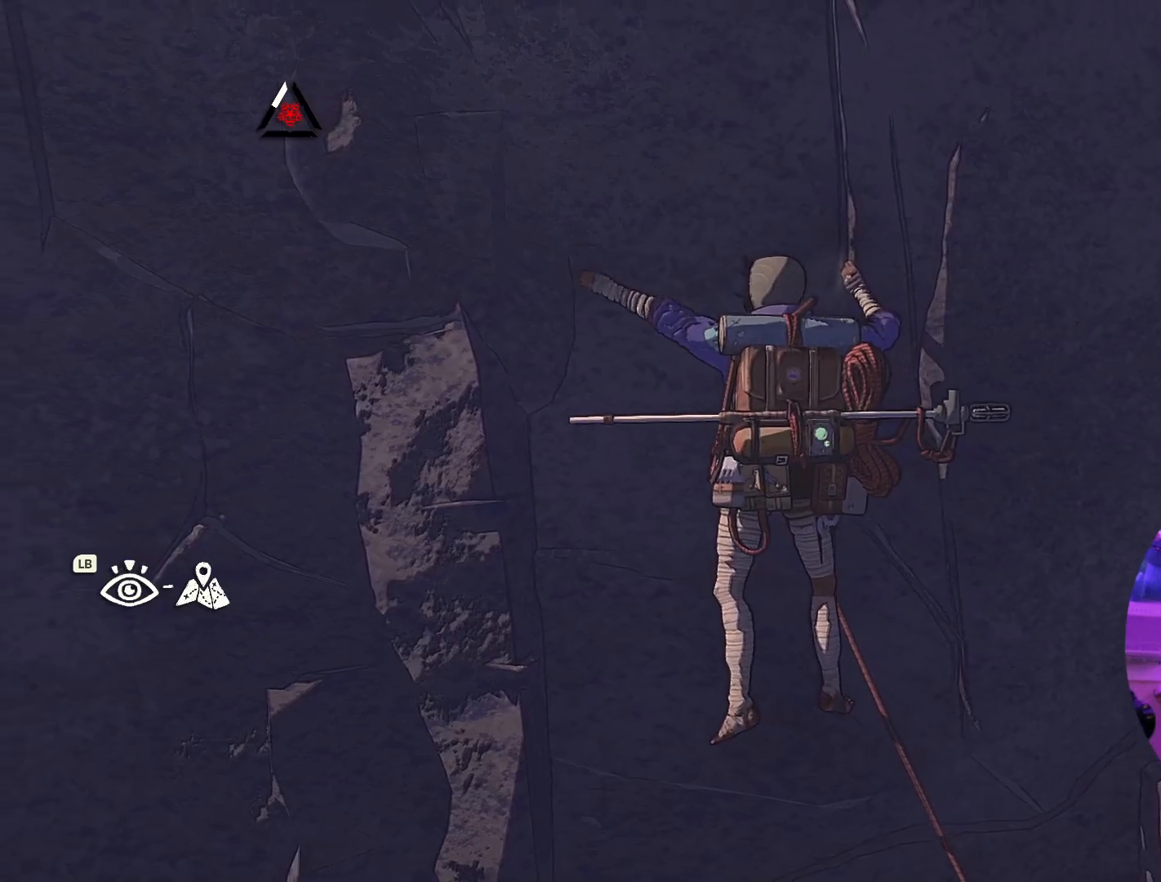
{"dt_ms": 500, "buttons": ["R1"], "left_stick": "up-left", "right_stick": "center", "events": [[283, "R1", "down"]]}
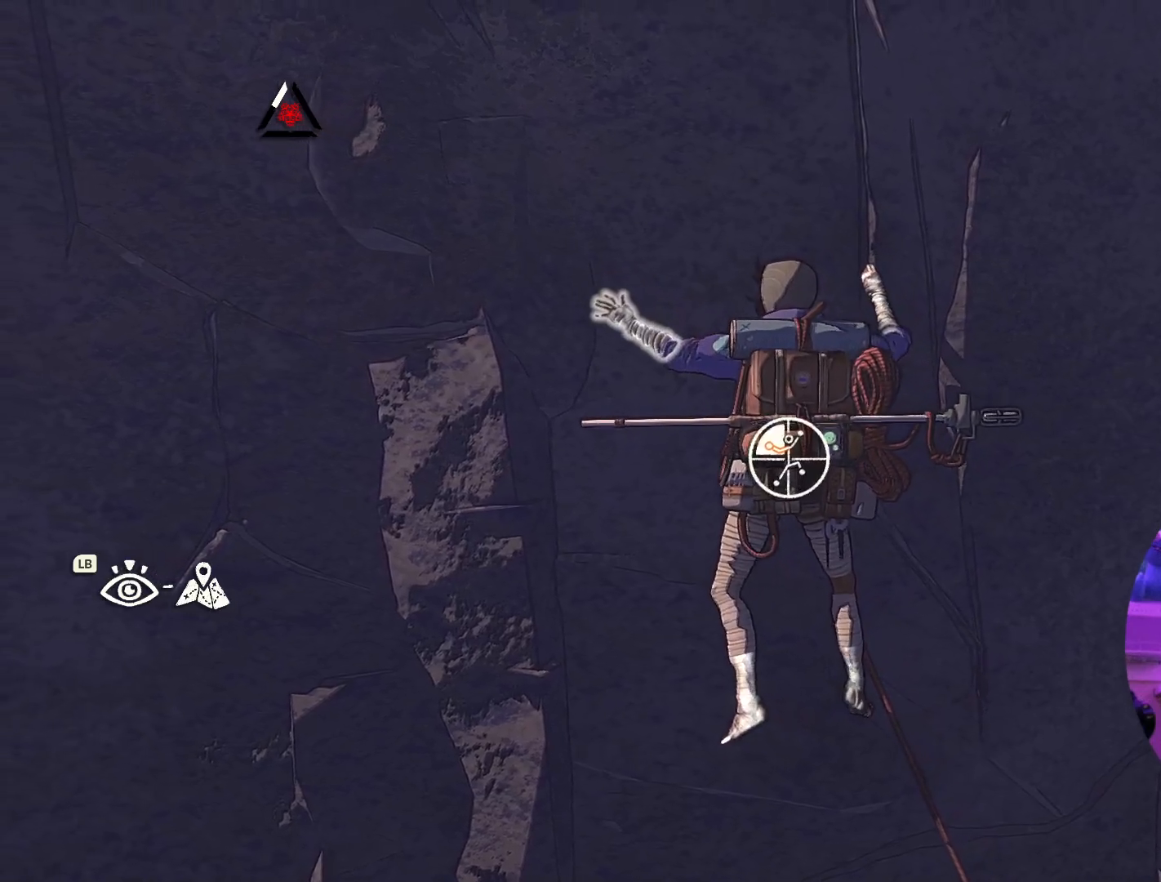
{"dt_ms": 500, "buttons": ["R1", "R2"], "left_stick": "down", "right_stick": "center", "events": [[17, "left_stick", "center"], [283, "left_stick", "down"], [317, "R2", "down"]]}
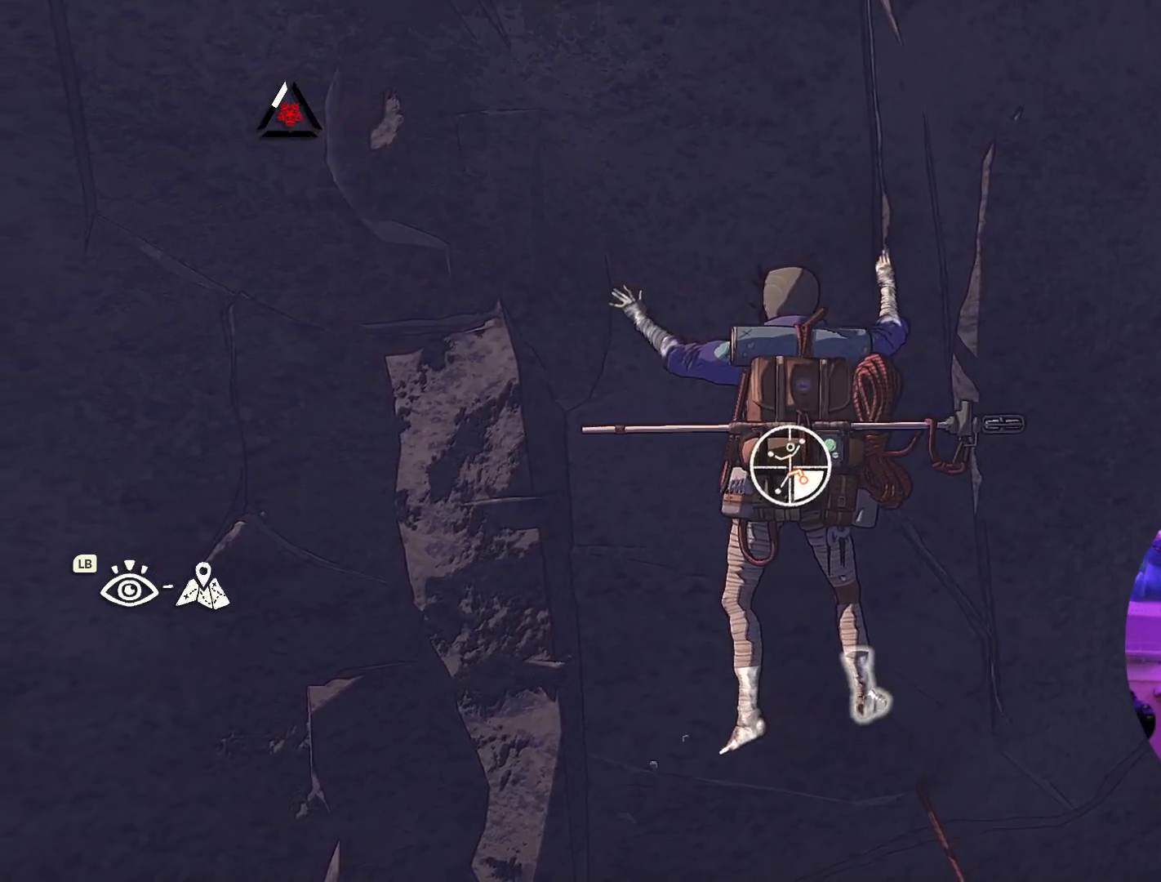
{"dt_ms": 500, "buttons": [], "left_stick": "up-left", "right_stick": "center", "events": [[183, "R2", "up"], [200, "R1", "up"], [317, "left_stick", "left"], [433, "left_stick", "up-left"]]}
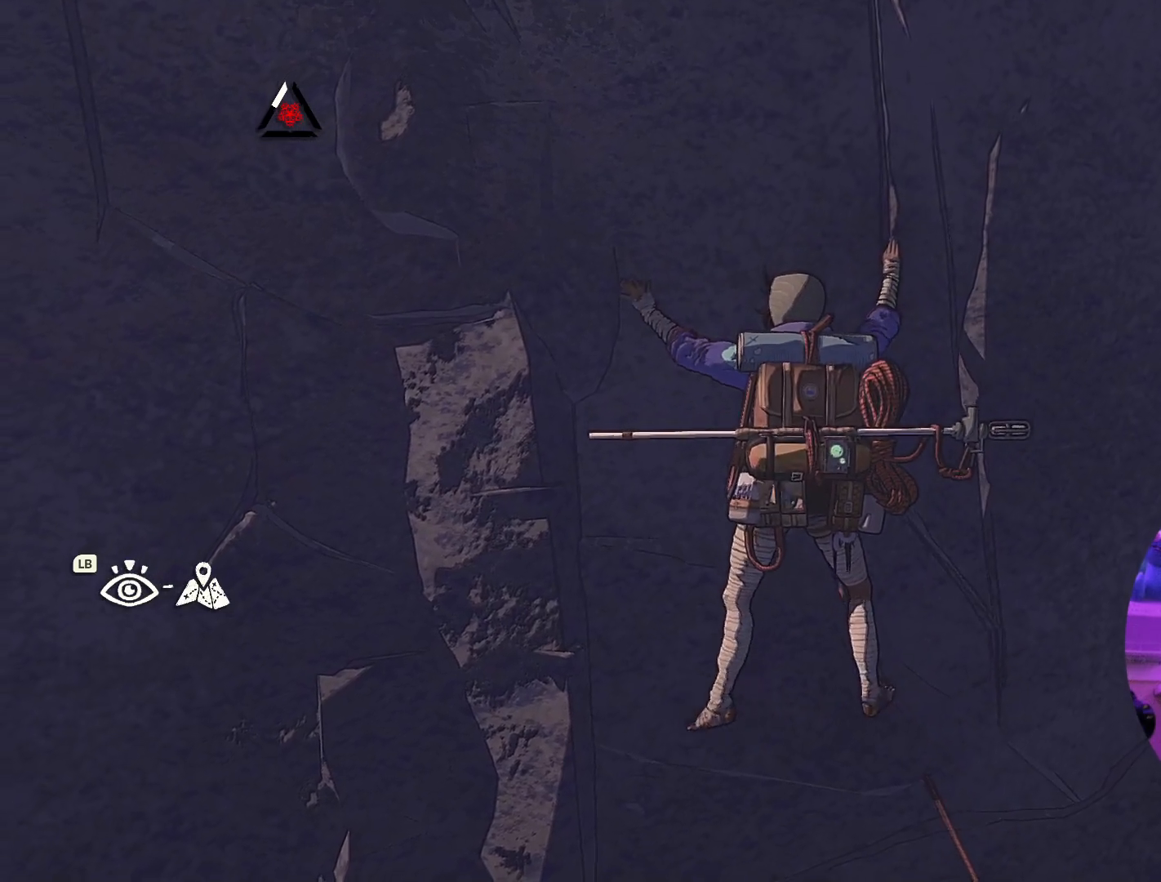
{"dt_ms": 500, "buttons": [], "left_stick": "up", "right_stick": "center", "events": [[117, "left_stick", "up"]]}
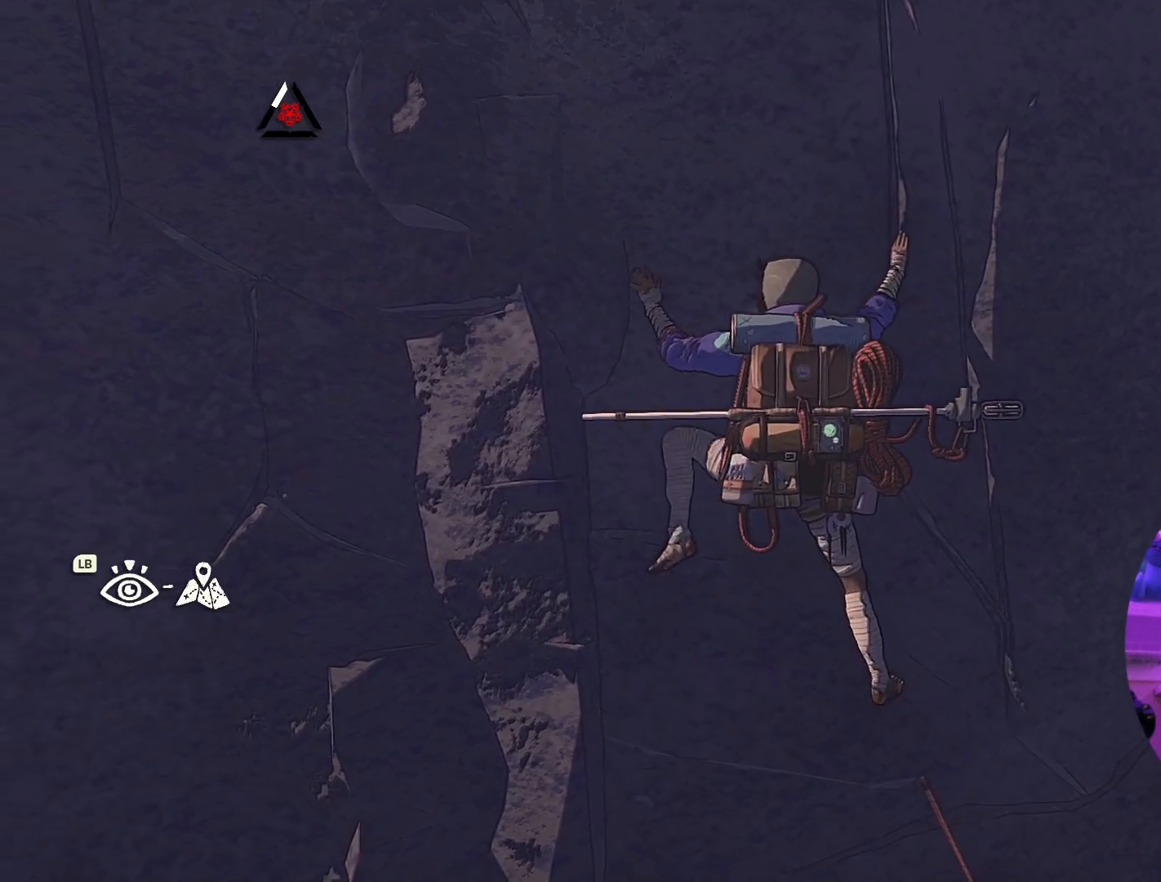
{"dt_ms": 500, "buttons": ["R1"], "left_stick": "center", "right_stick": "center", "events": [[133, "R1", "down"], [217, "left_stick", "center"]]}
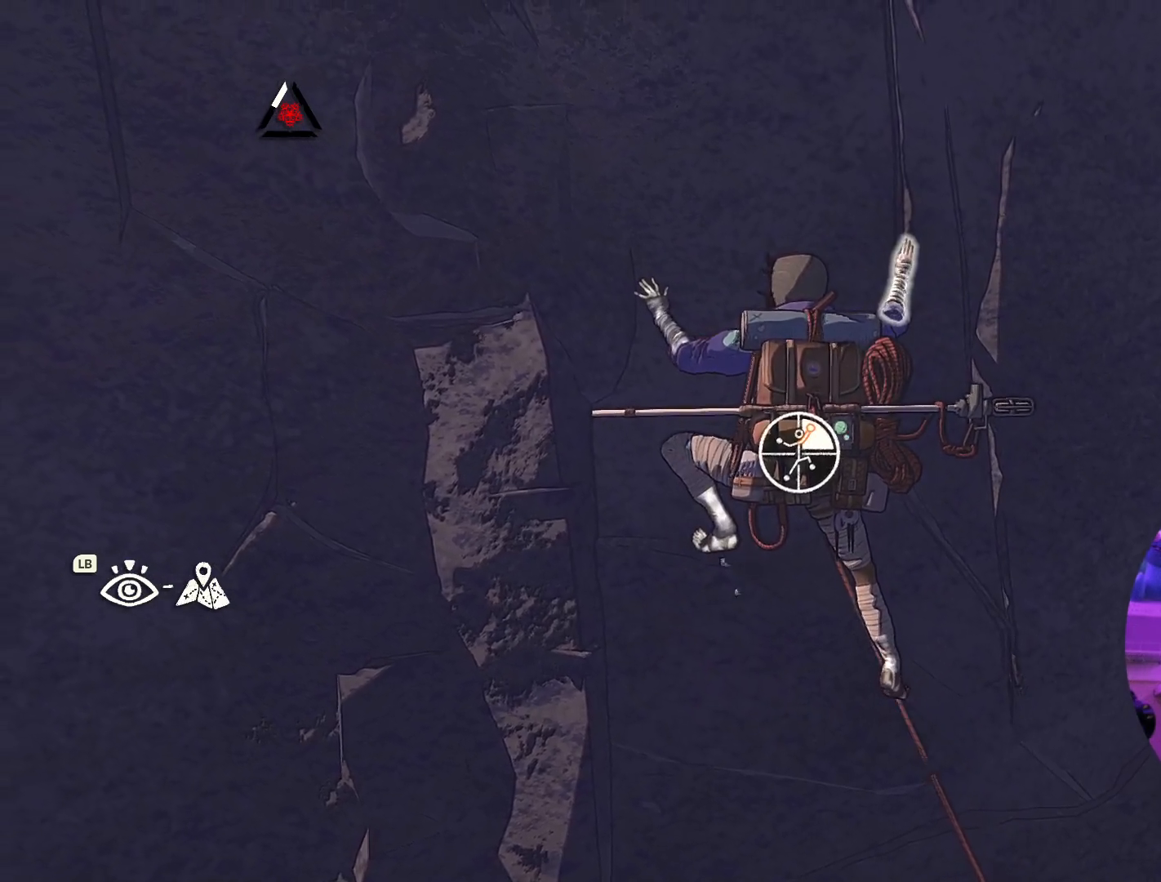
{"dt_ms": 500, "buttons": ["R1"], "left_stick": "center", "right_stick": "center", "events": []}
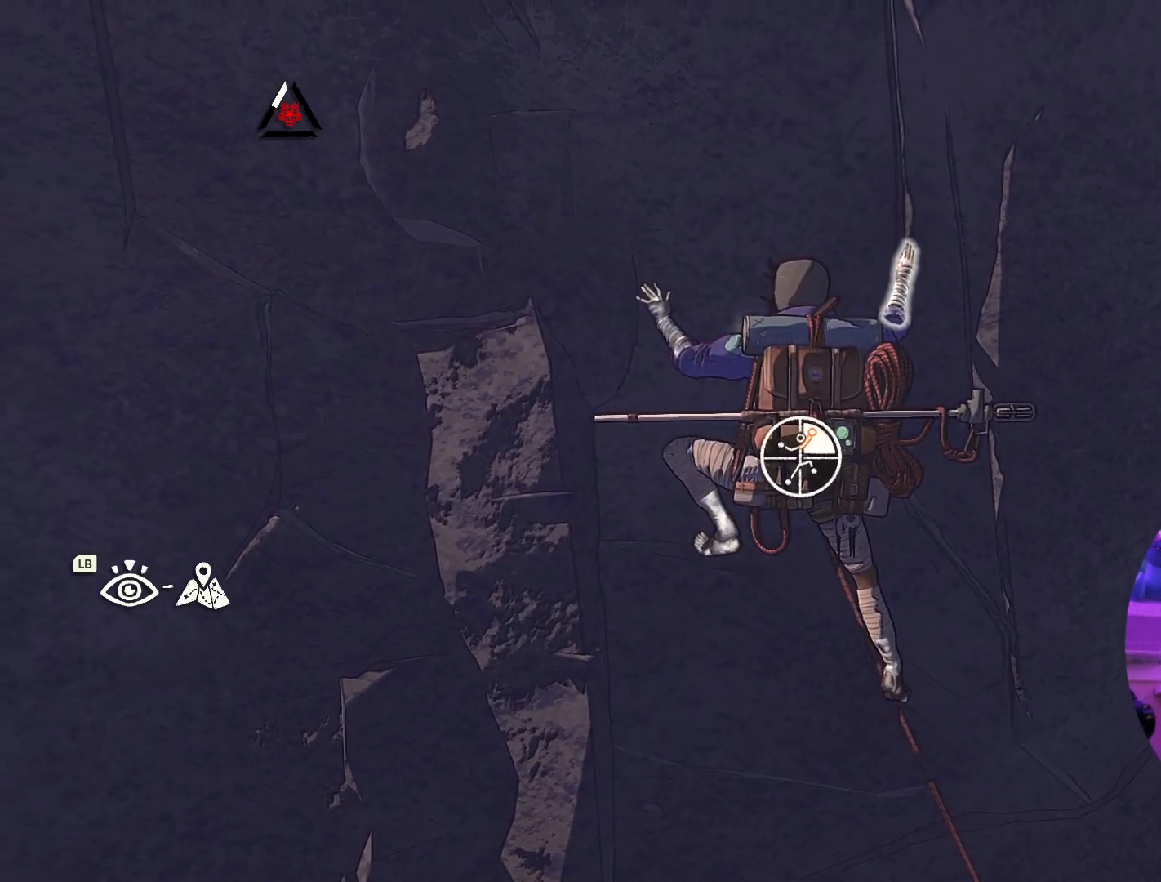
{"dt_ms": 500, "buttons": ["R1"], "left_stick": "center", "right_stick": "center", "events": []}
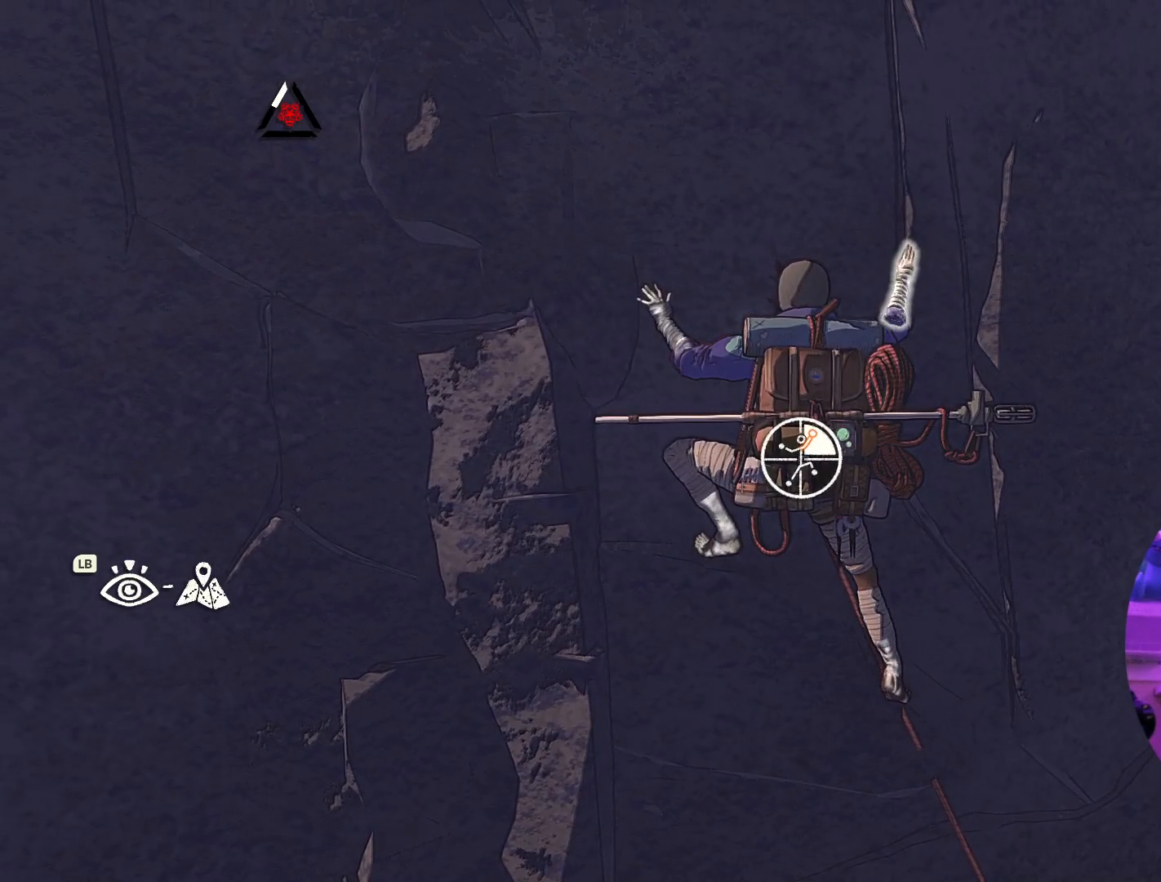
{"dt_ms": 1000, "buttons": ["R1"], "left_stick": "center", "right_stick": "left"}
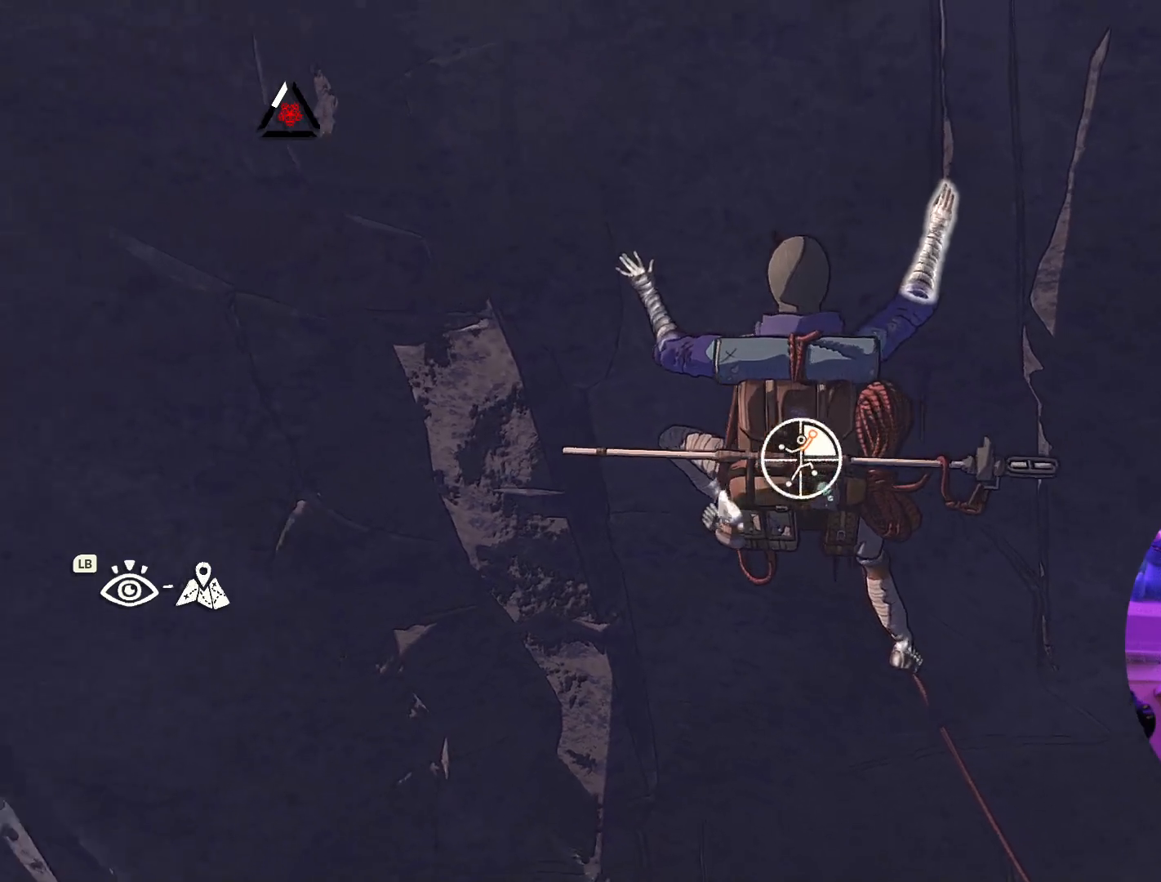
{"dt_ms": 500, "buttons": ["R1"], "left_stick": "center", "right_stick": "center", "events": [[350, "right_stick", "center"]]}
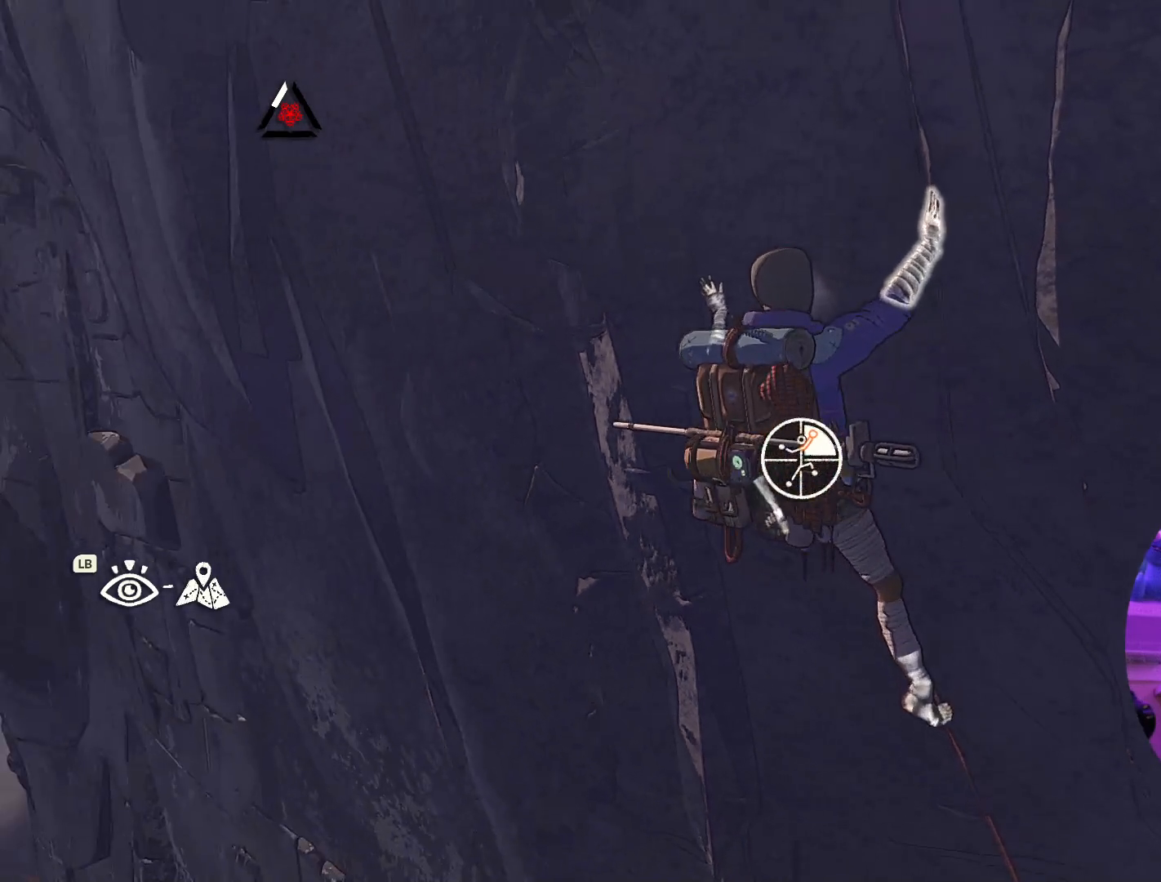
{"dt_ms": 500, "buttons": ["R1"], "left_stick": "center", "right_stick": "right", "events": [[133, "right_stick", "right"]]}
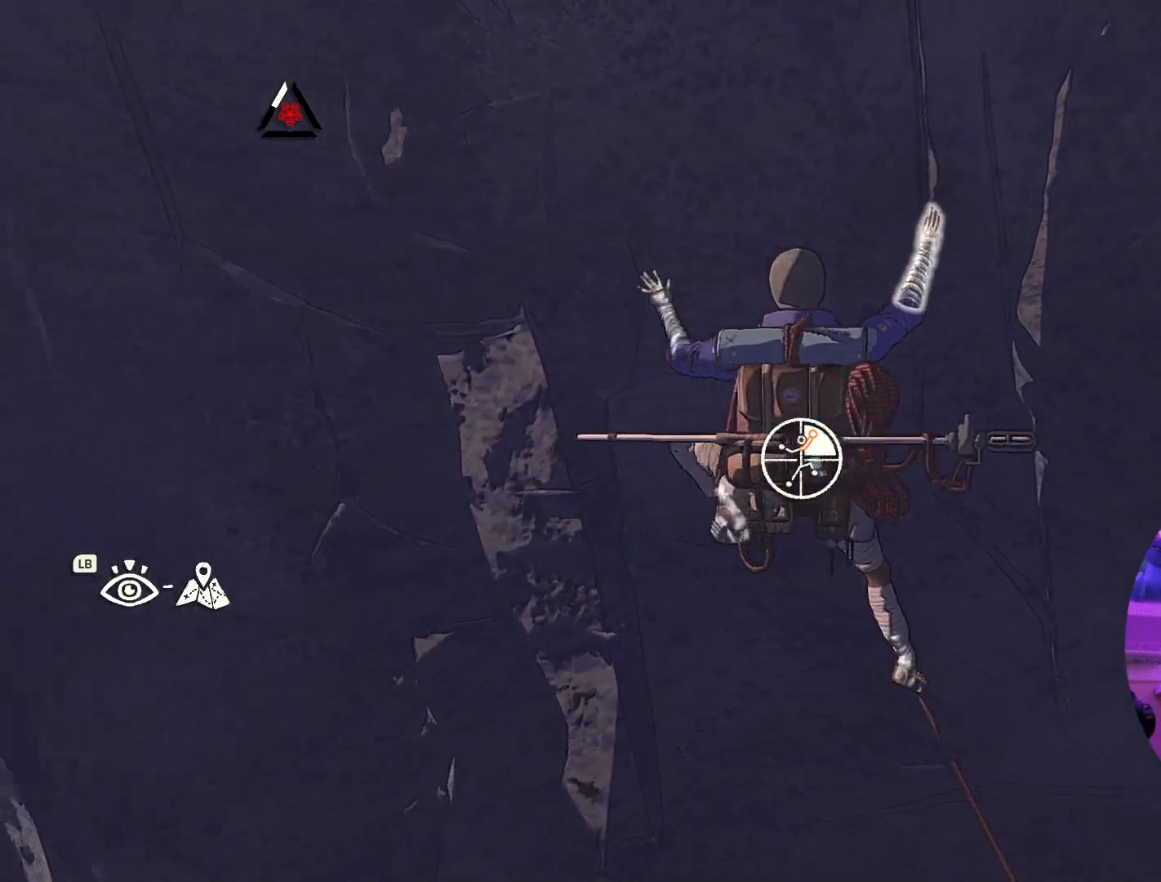
{"dt_ms": 500, "buttons": ["R1"], "left_stick": "center", "right_stick": "center", "events": [[67, "right_stick", "up"], [283, "right_stick", "center"]]}
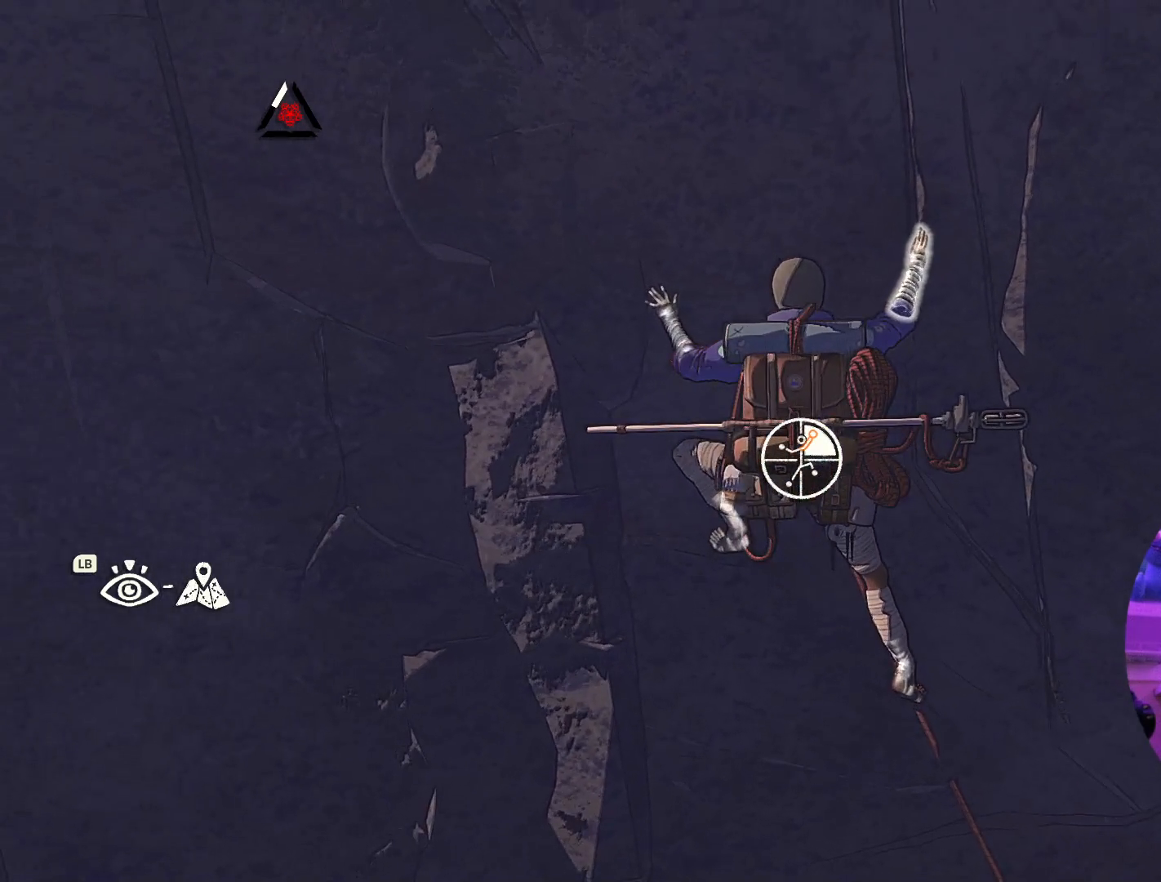
{"dt_ms": 500, "buttons": ["R1"], "left_stick": "center", "right_stick": "up", "events": [[500, "right_stick", "up"]]}
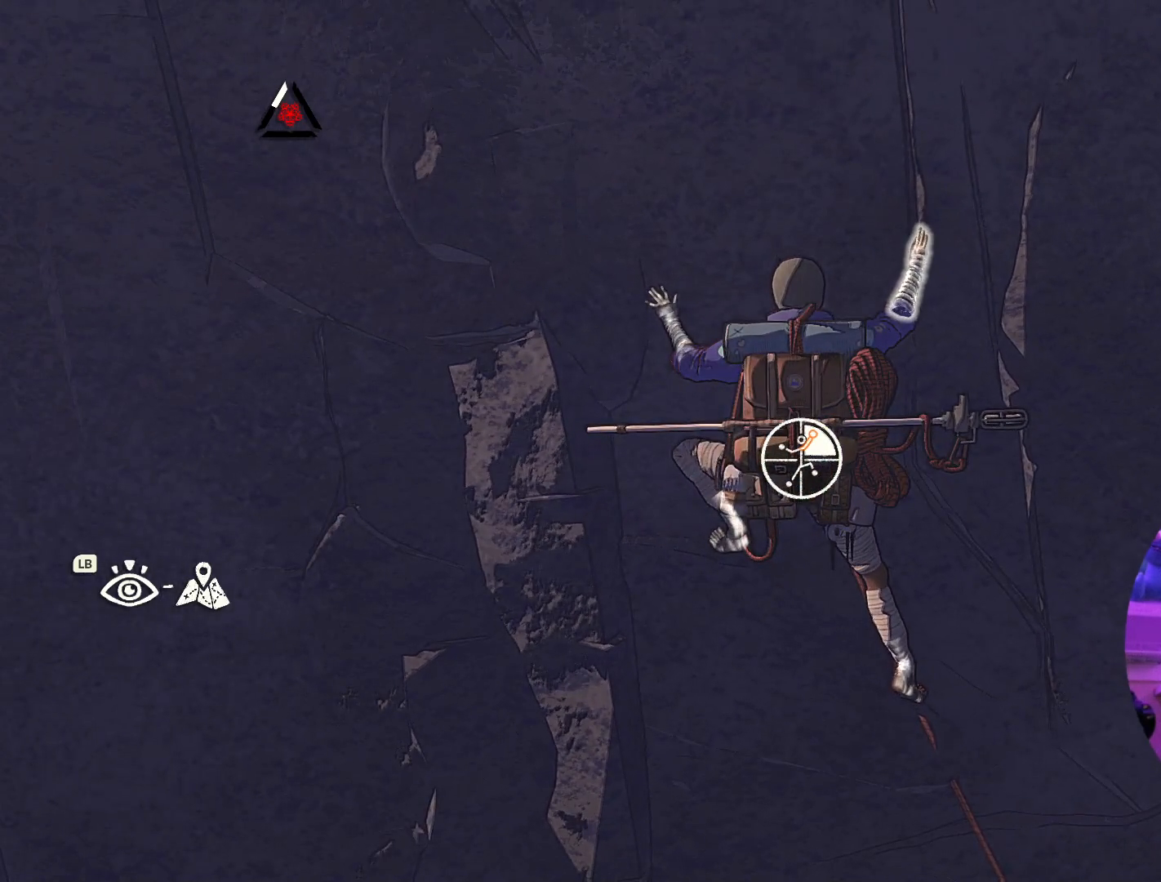
{"dt_ms": 500, "buttons": ["R1"], "left_stick": "center", "right_stick": "up", "events": []}
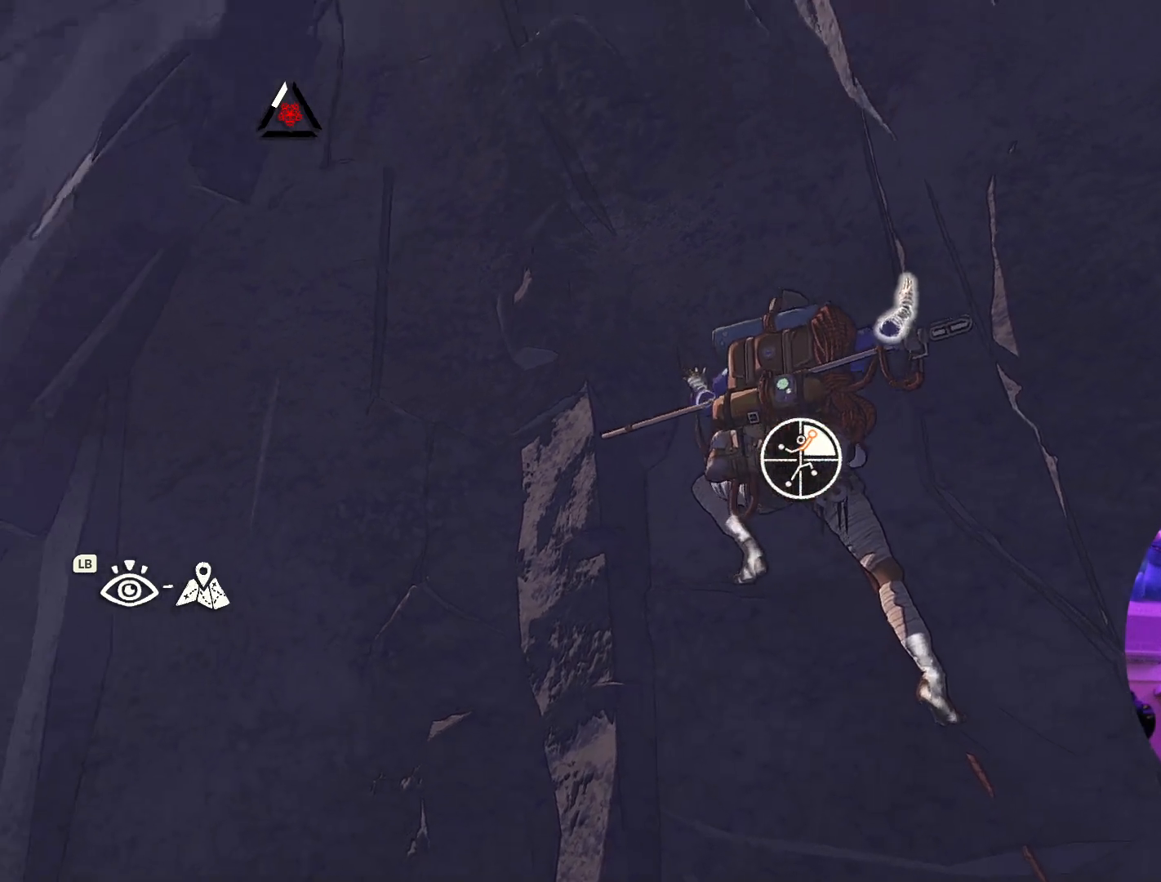
{"dt_ms": 500, "buttons": [], "left_stick": "center", "right_stick": "center", "events": [[33, "R1", "up"], [217, "right_stick", "up-left"], [467, "right_stick", "center"]]}
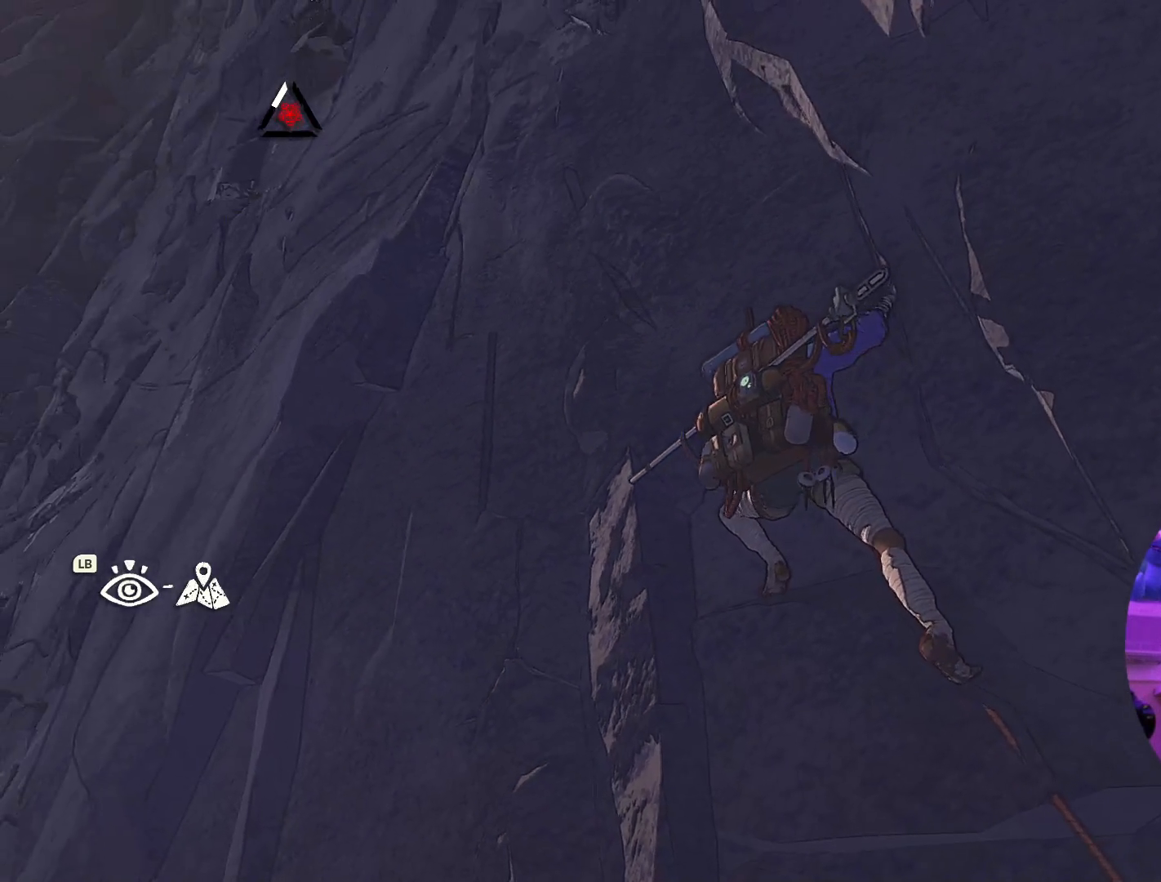
{"dt_ms": 500, "buttons": [], "left_stick": "center", "right_stick": "down-right", "events": [[283, "right_stick", "down-right"]]}
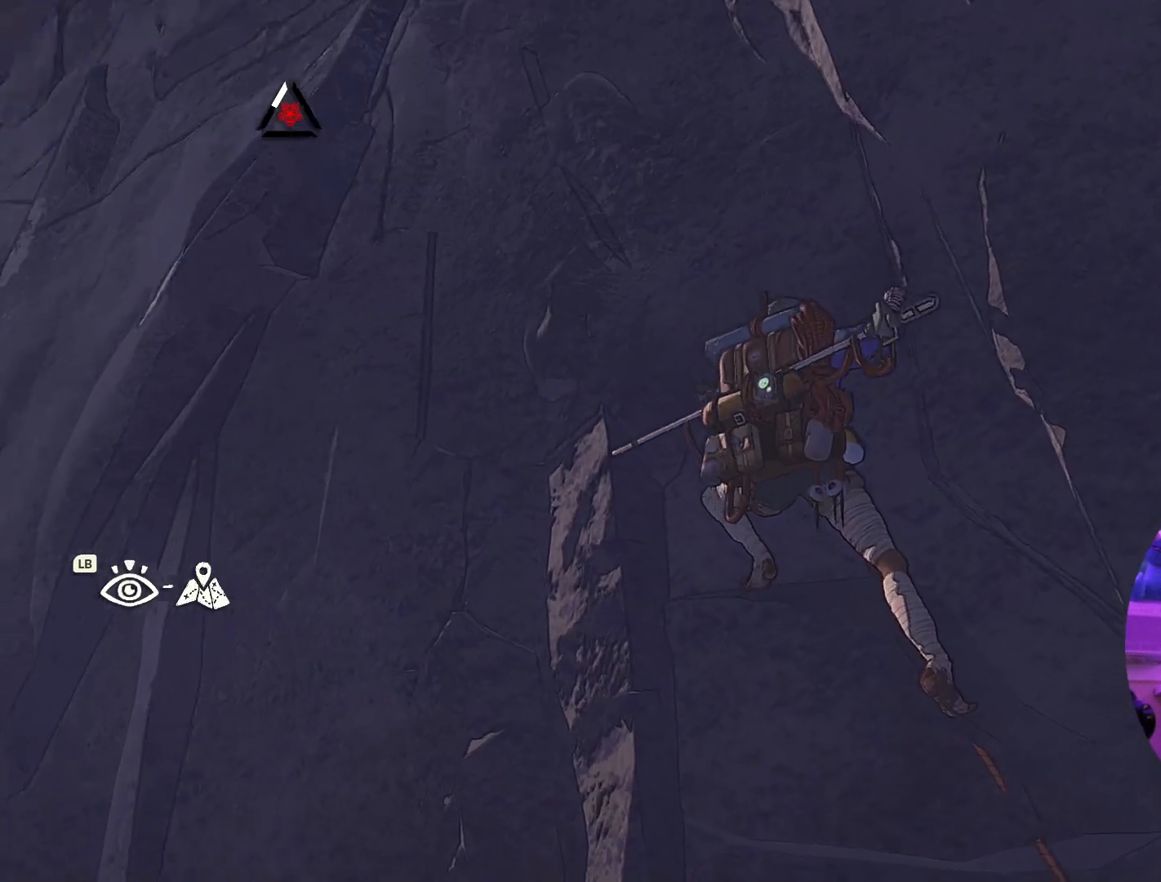
{"dt_ms": 500, "buttons": [], "left_stick": "center", "right_stick": "center", "events": [[333, "right_stick", "center"]]}
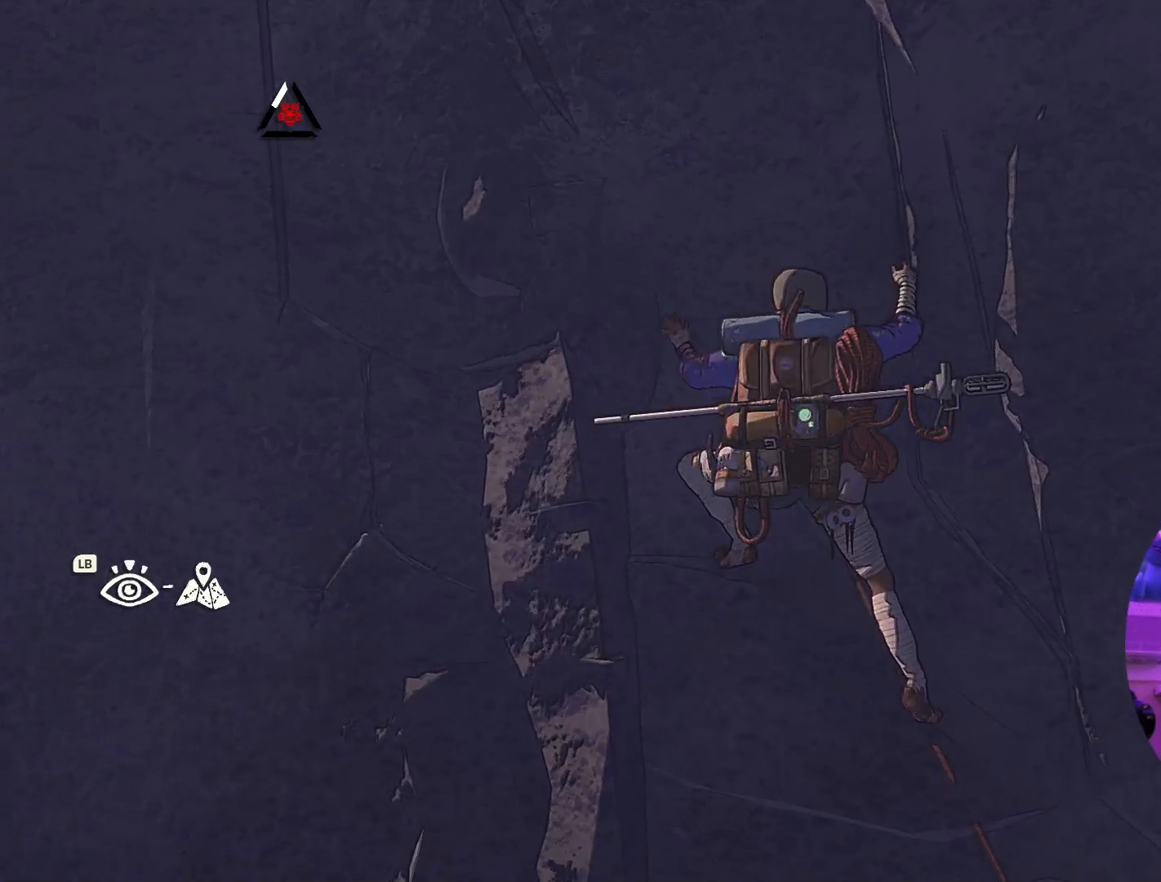
{"dt_ms": 500, "buttons": ["R1"], "left_stick": "center", "right_stick": "center", "events": [[17, "R1", "down"]]}
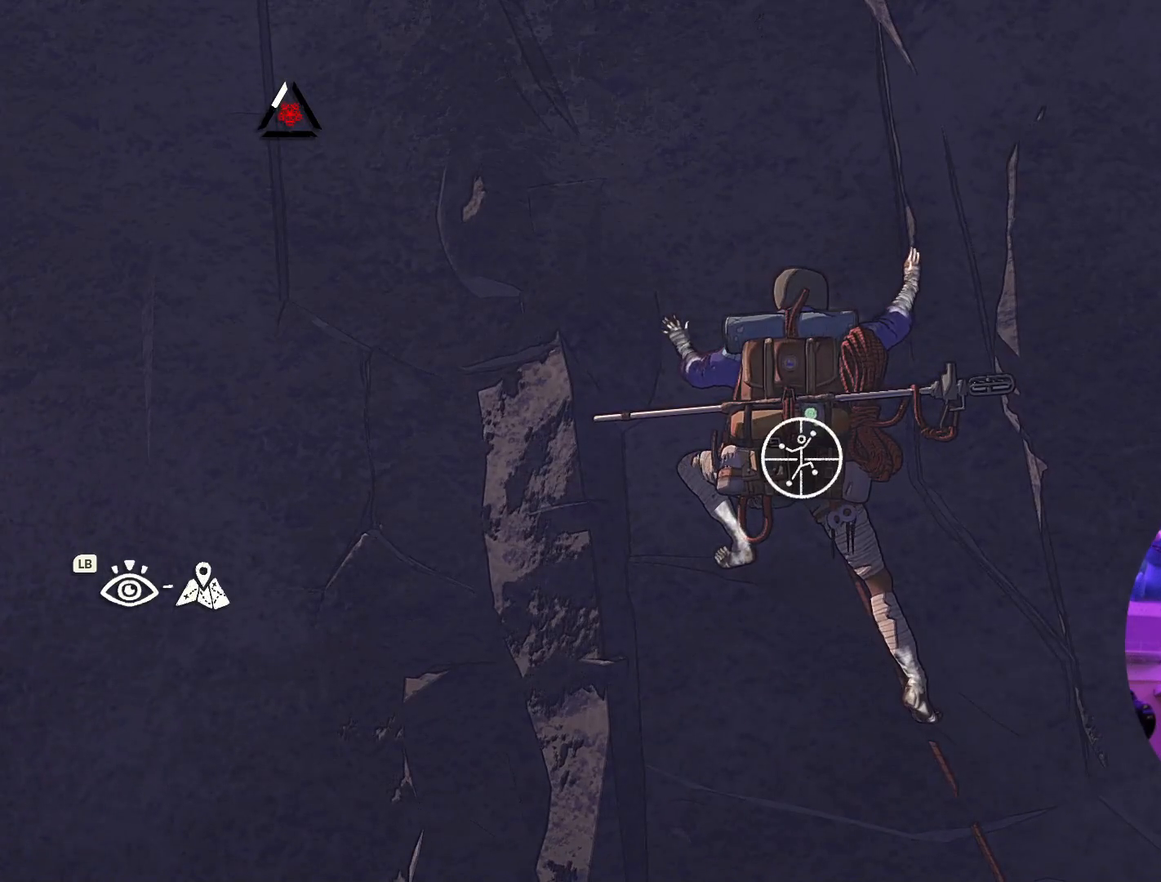
{"dt_ms": 500, "buttons": ["R1"], "left_stick": "up-right", "right_stick": "center", "events": [[283, "left_stick", "up-right"]]}
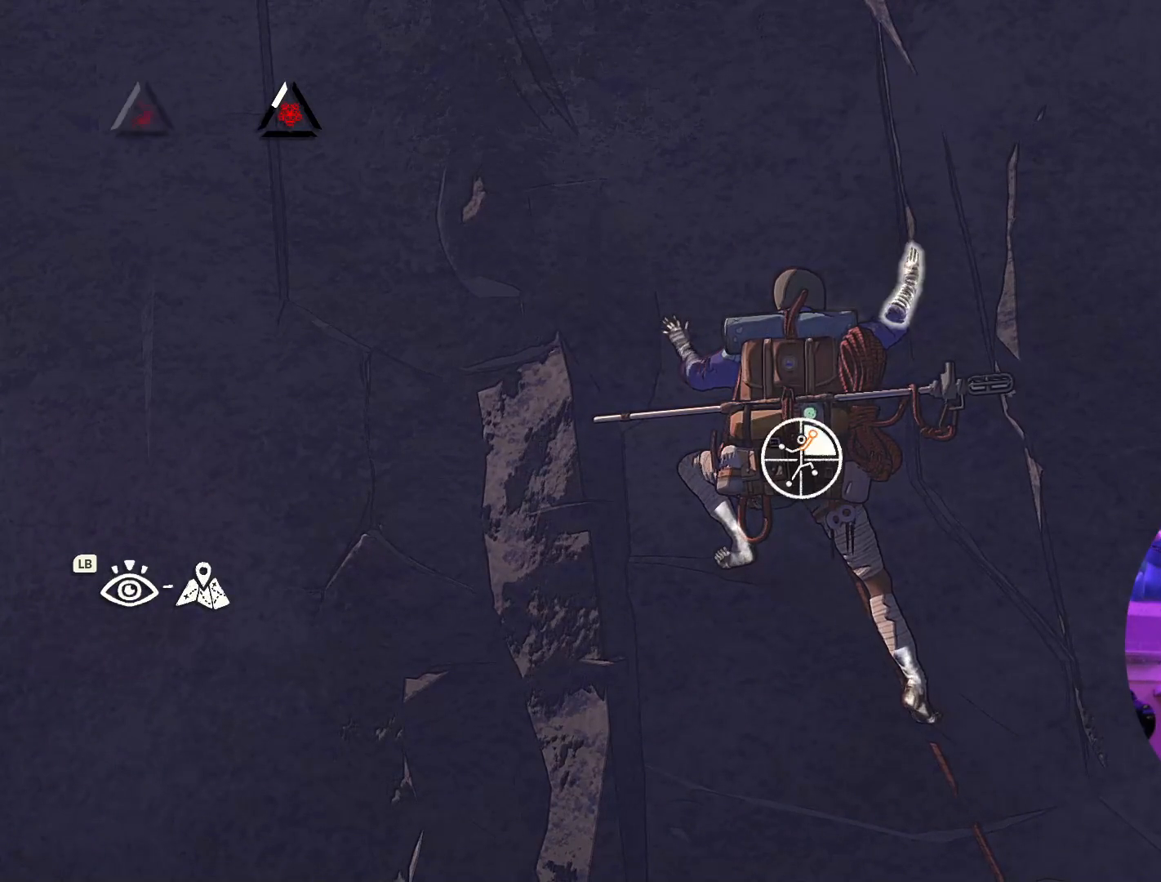
{"dt_ms": 500, "buttons": ["R1"], "left_stick": "right", "right_stick": "center", "events": [[133, "left_stick", "up"], [483, "left_stick", "right"]]}